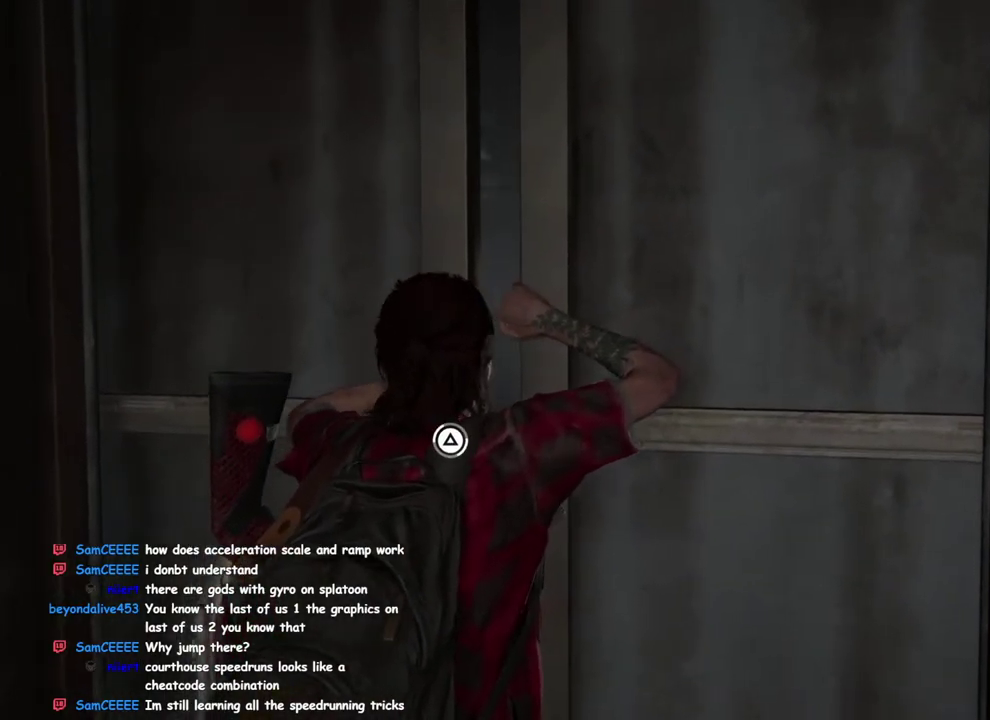
Gameplay with a controller (PlayStation layout); each line is a JSON object with the inputs held at the frame after it. "events" lists button and stick changes between this image and that frame as [ms after this image, input, new state], when the widget could be followed in between. This overlay highlights the sticks when they move; stick clicks (L3 R3) are not distinguishable. This document gives stick clicks only as held states, not as events. Not read: R1.
{"buttons": ["TRIANGLE"], "left_stick": "center", "right_stick": "center", "events": []}
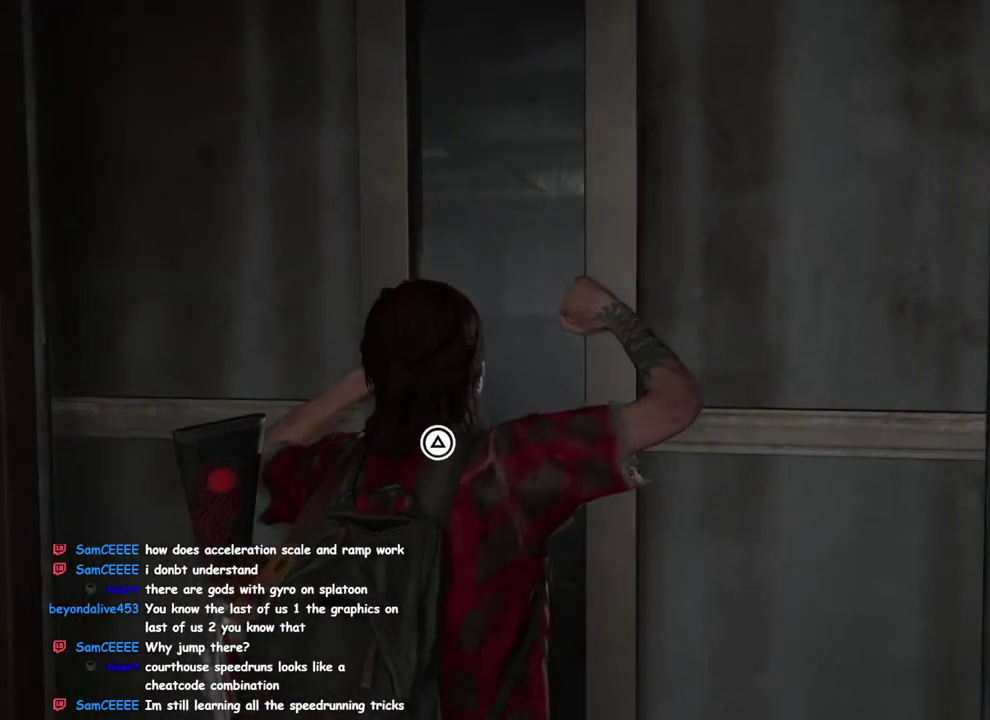
{"buttons": ["TRIANGLE"], "left_stick": "center", "right_stick": "center", "events": []}
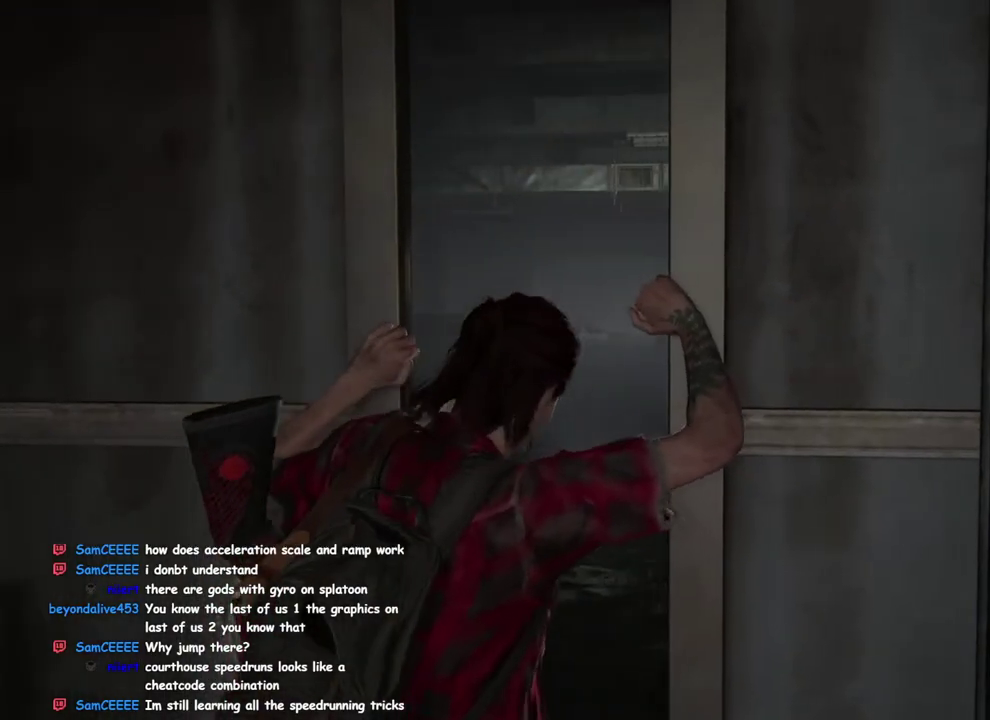
{"buttons": ["TRIANGLE"], "left_stick": "center", "right_stick": "center", "events": []}
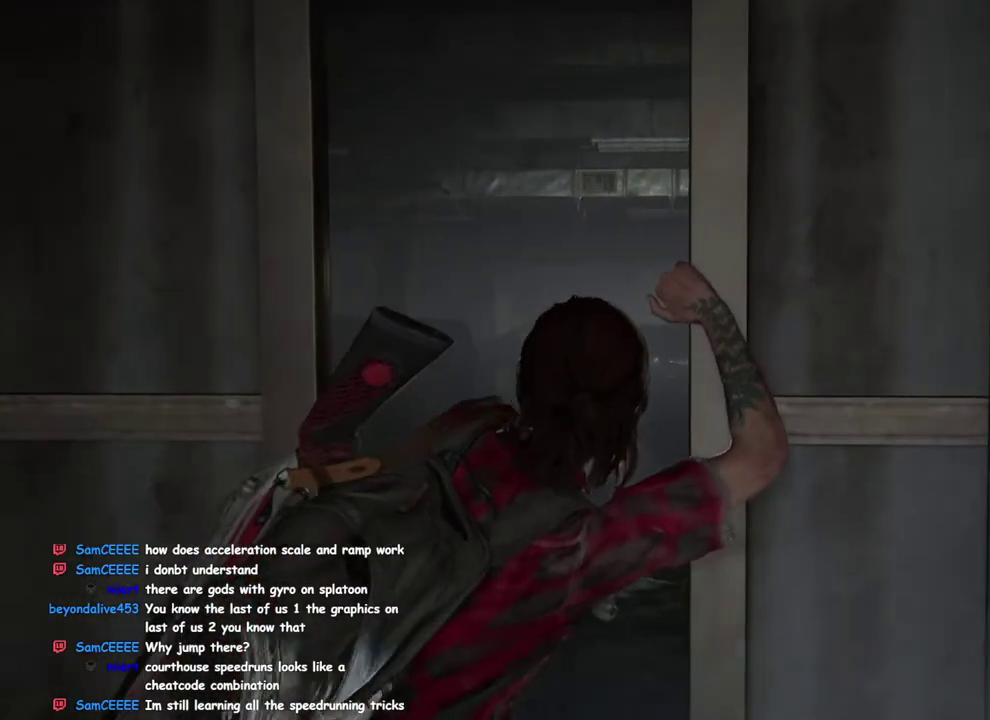
{"buttons": ["TRIANGLE"], "left_stick": "center", "right_stick": "center", "events": []}
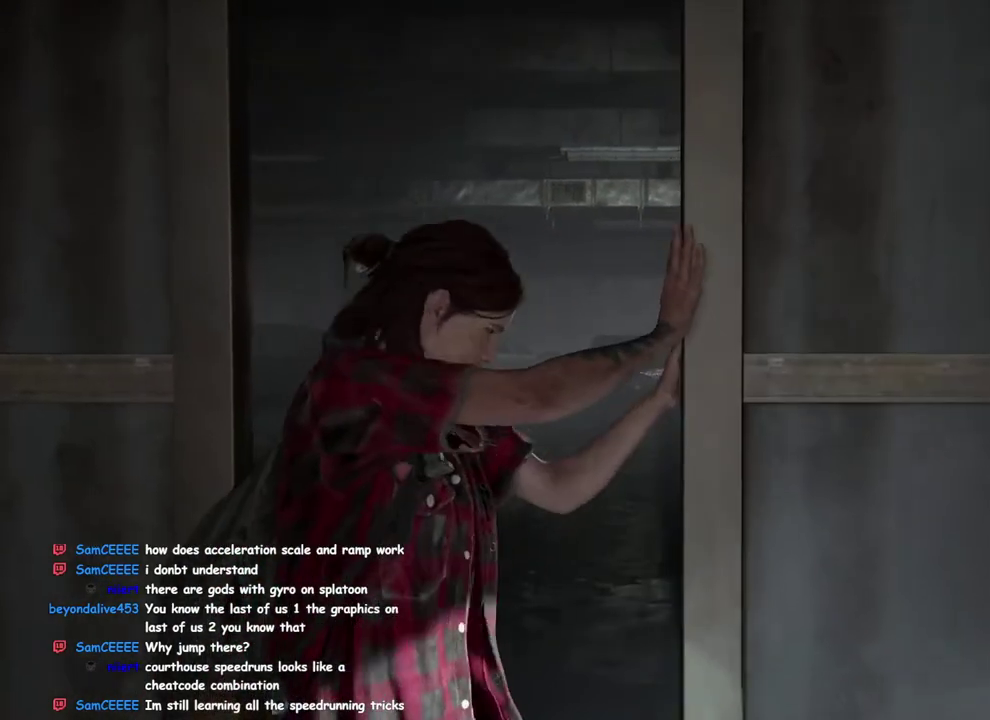
{"buttons": ["TRIANGLE"], "left_stick": "center", "right_stick": "center", "events": []}
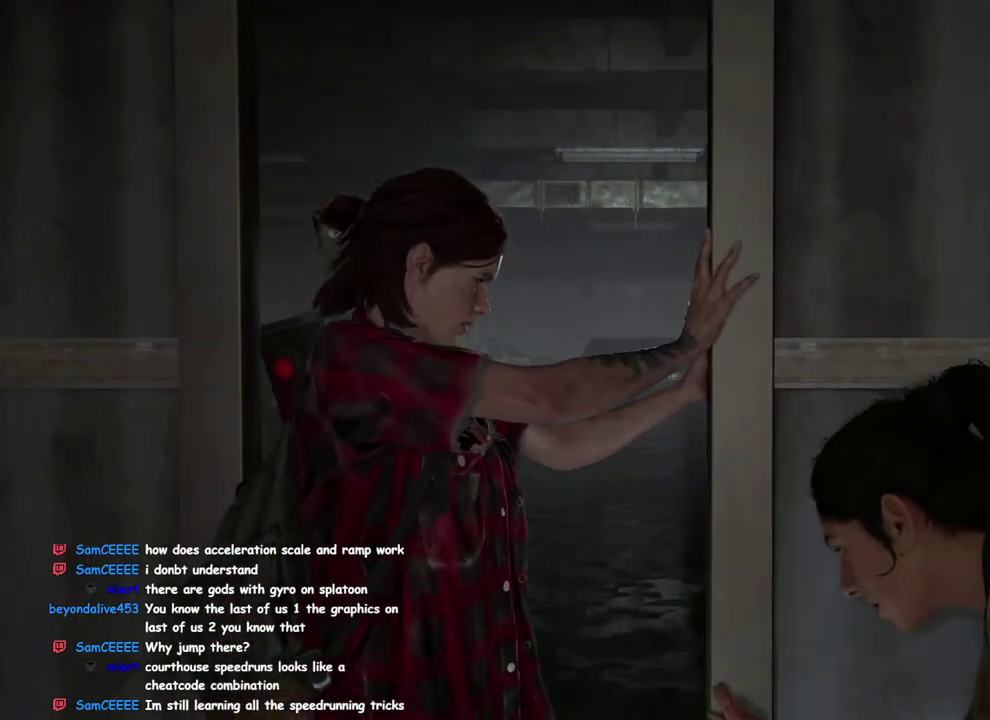
{"buttons": ["TRIANGLE"], "left_stick": "center", "right_stick": "center", "events": []}
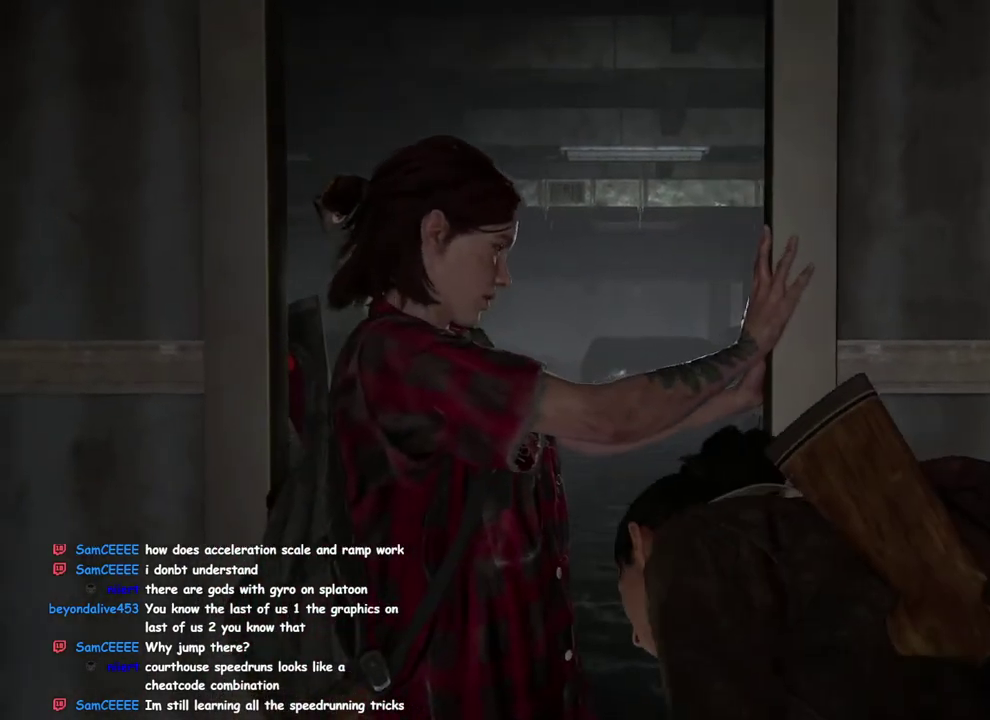
{"buttons": ["TRIANGLE"], "left_stick": "center", "right_stick": "center", "events": []}
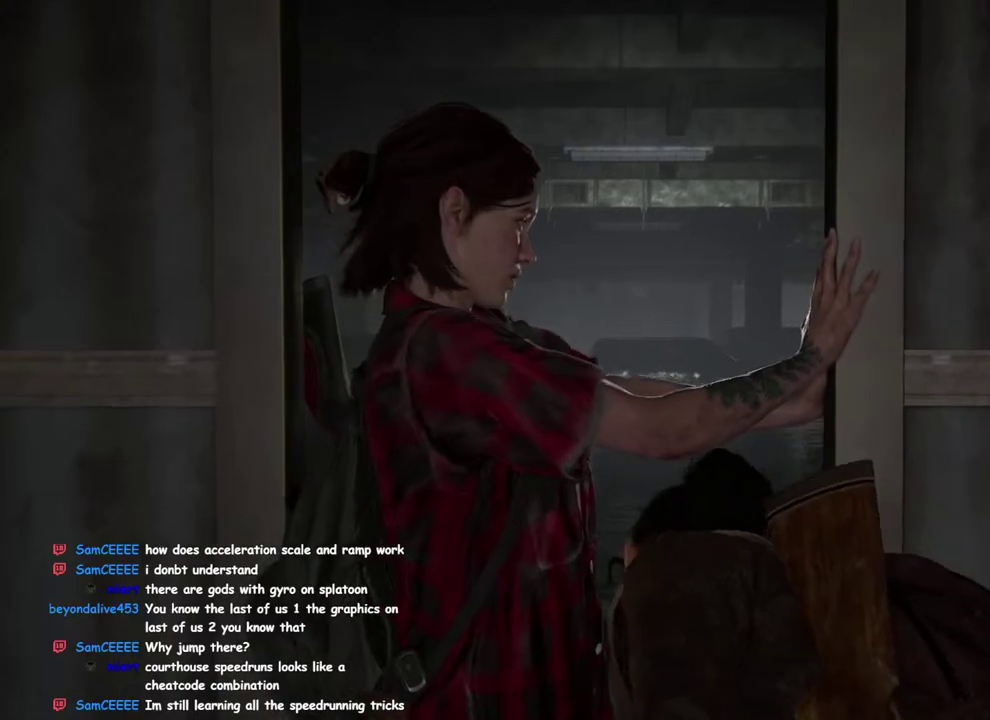
{"buttons": [], "left_stick": "up-left", "right_stick": "center", "events": [[167, "TRIANGLE", "up"], [367, "left_stick", "up-left"]]}
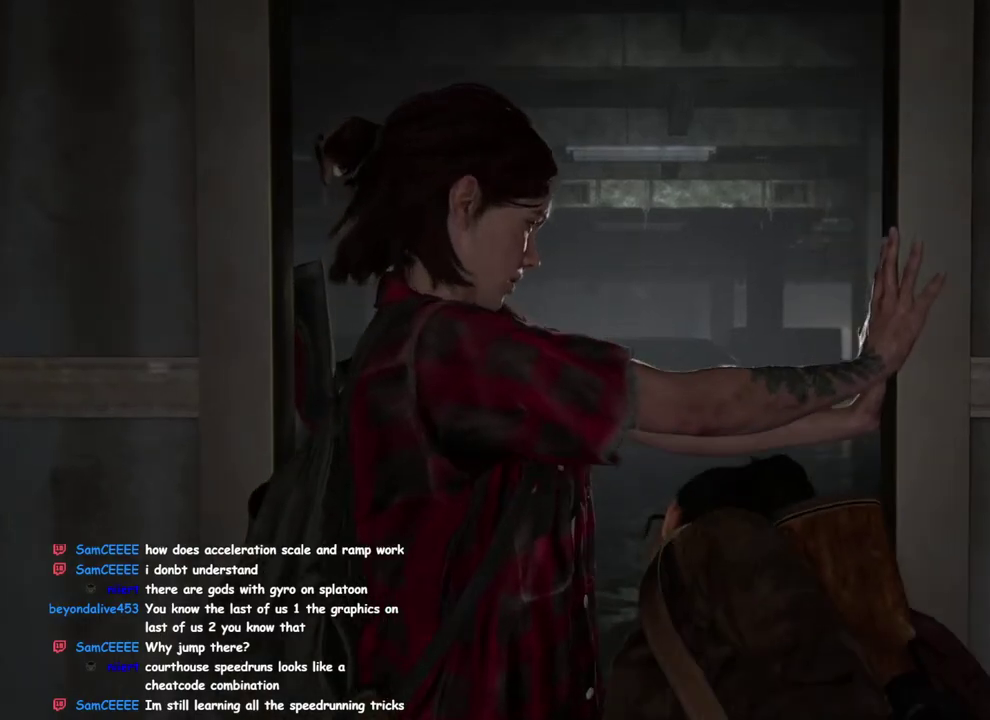
{"buttons": [], "left_stick": "up-left", "right_stick": "center", "events": []}
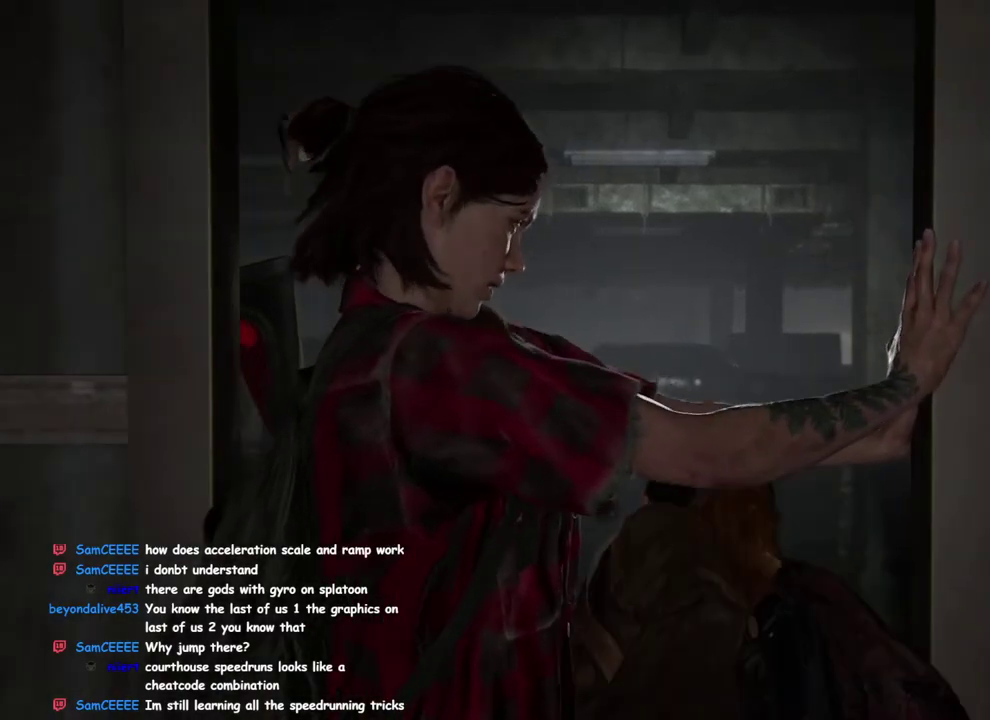
{"buttons": [], "left_stick": "up-left", "right_stick": "center", "events": []}
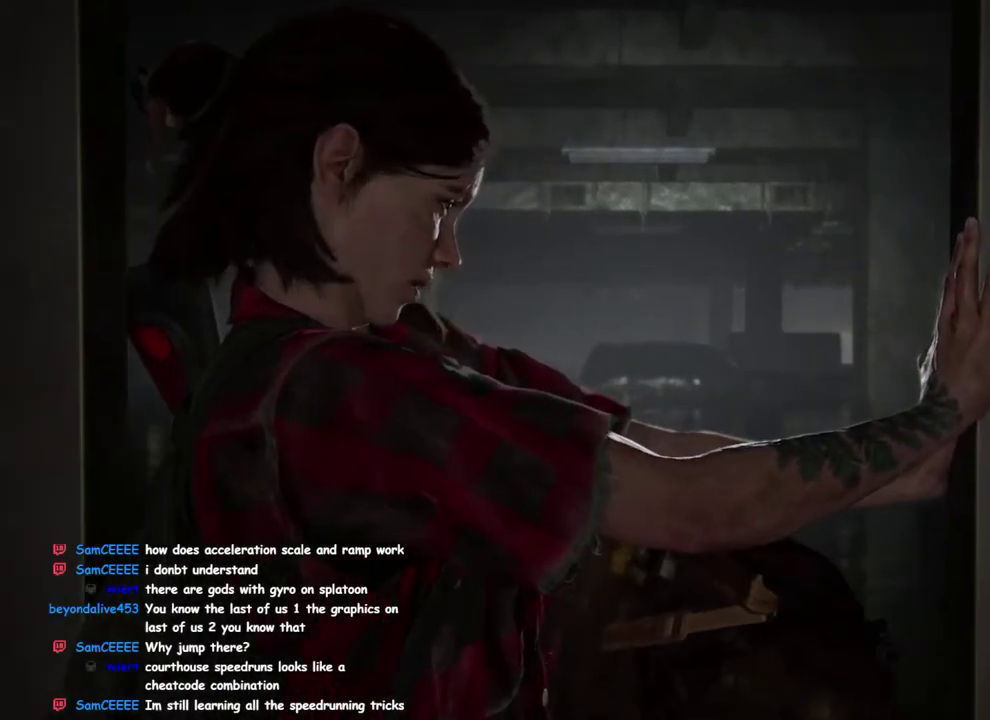
{"buttons": ["L1"], "left_stick": "up-left", "right_stick": "center", "events": [[67, "L1", "down"], [167, "L1", "up"], [300, "L1", "down"], [400, "L1", "up"], [500, "L1", "down"]]}
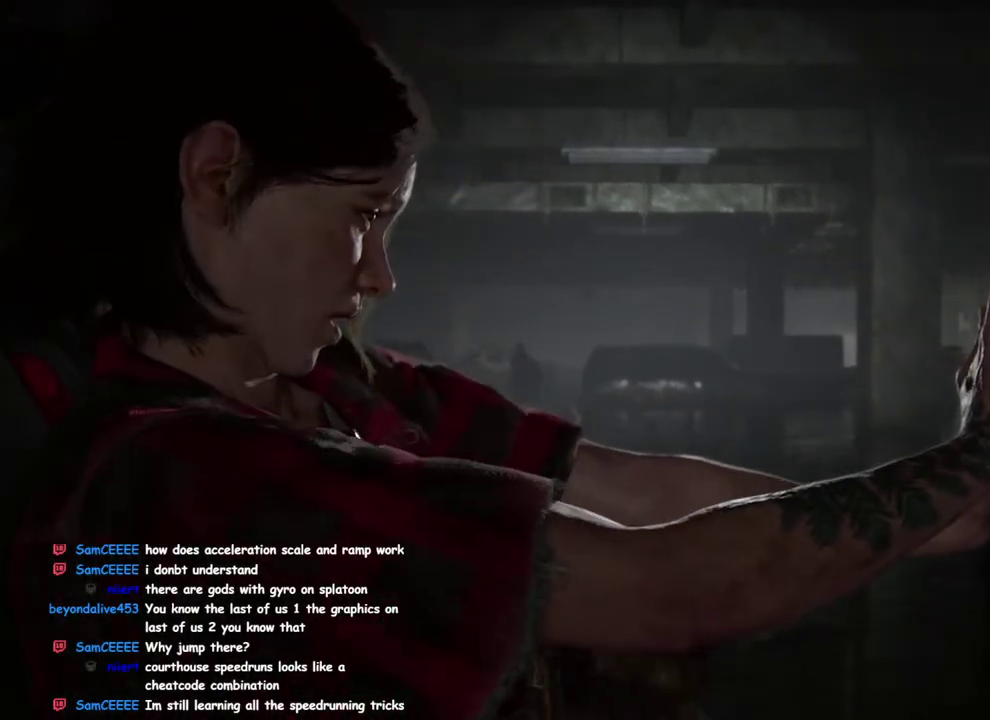
{"buttons": [], "left_stick": "up-left", "right_stick": "center", "events": [[117, "L1", "up"], [200, "L1", "down"], [317, "L1", "up"]]}
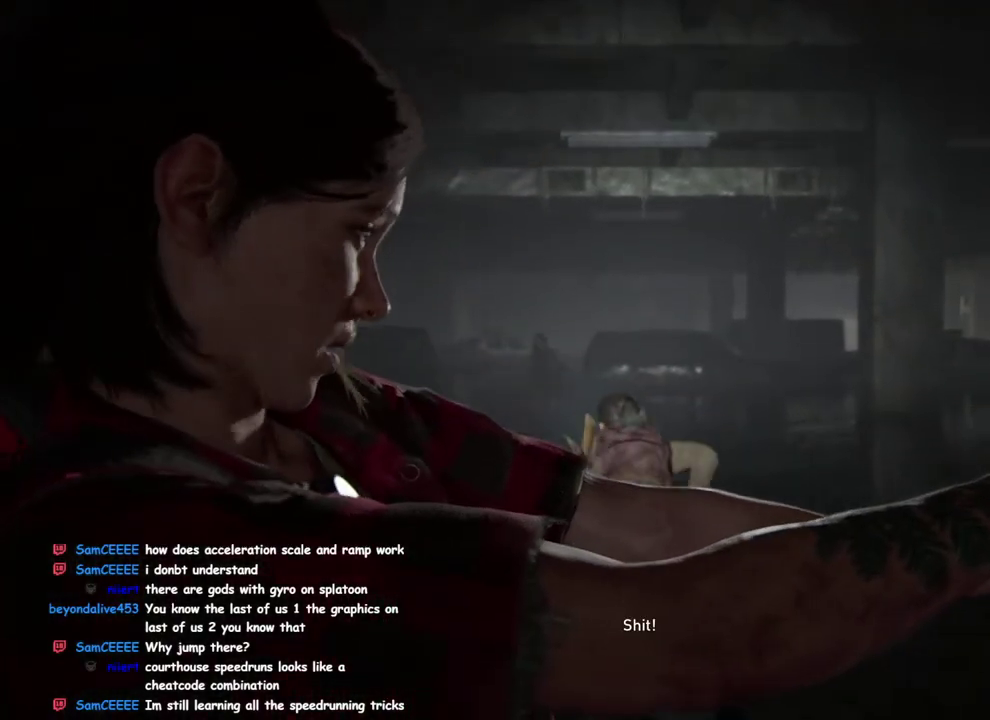
{"buttons": [], "left_stick": "up-left", "right_stick": "center", "events": [[67, "L1", "down"], [183, "L1", "up"], [317, "L1", "down"], [417, "L1", "up"]]}
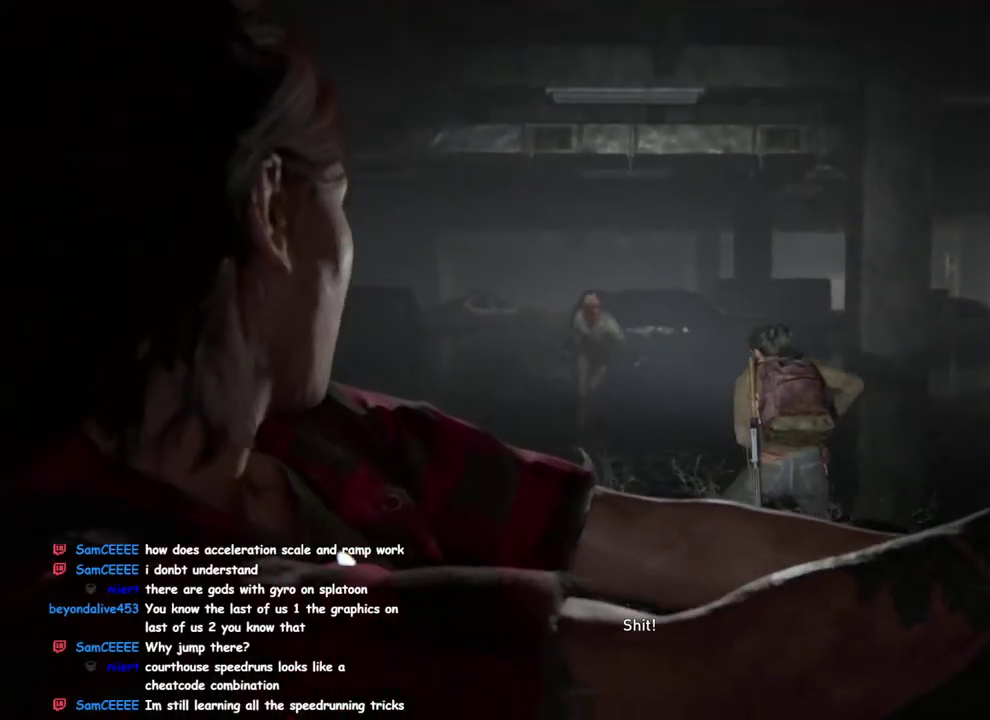
{"buttons": [], "left_stick": "up-left", "right_stick": "center", "events": [[50, "L1", "down"], [150, "L1", "up"], [267, "L1", "down"], [367, "L1", "up"]]}
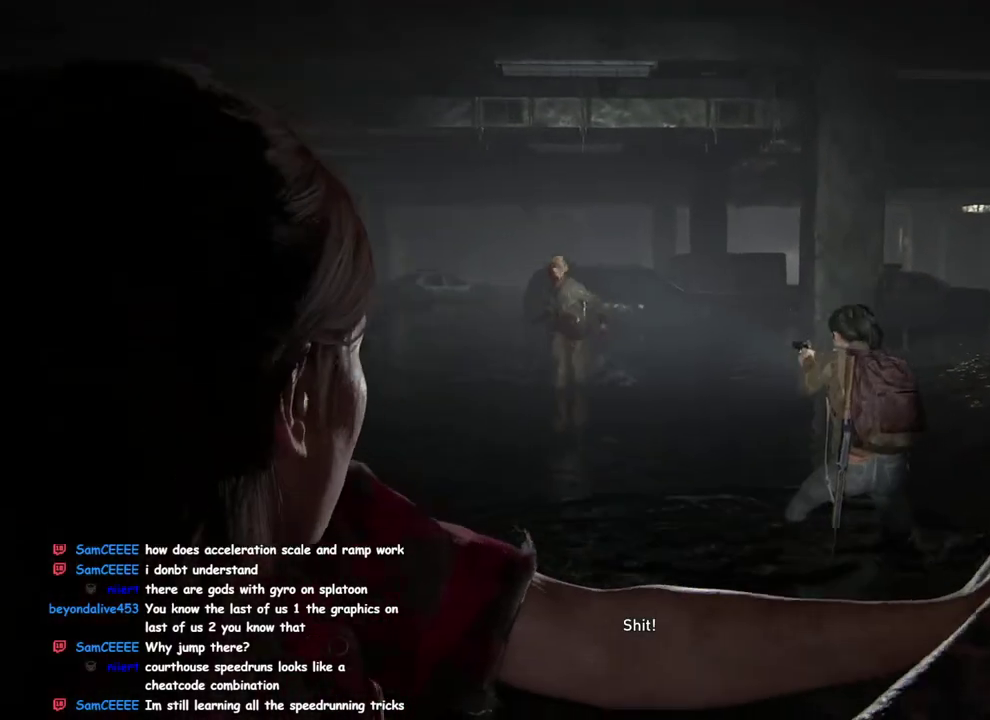
{"buttons": [], "left_stick": "up-left", "right_stick": "center", "events": [[33, "L1", "down"], [200, "L1", "up"], [317, "L1", "down"], [417, "L1", "up"]]}
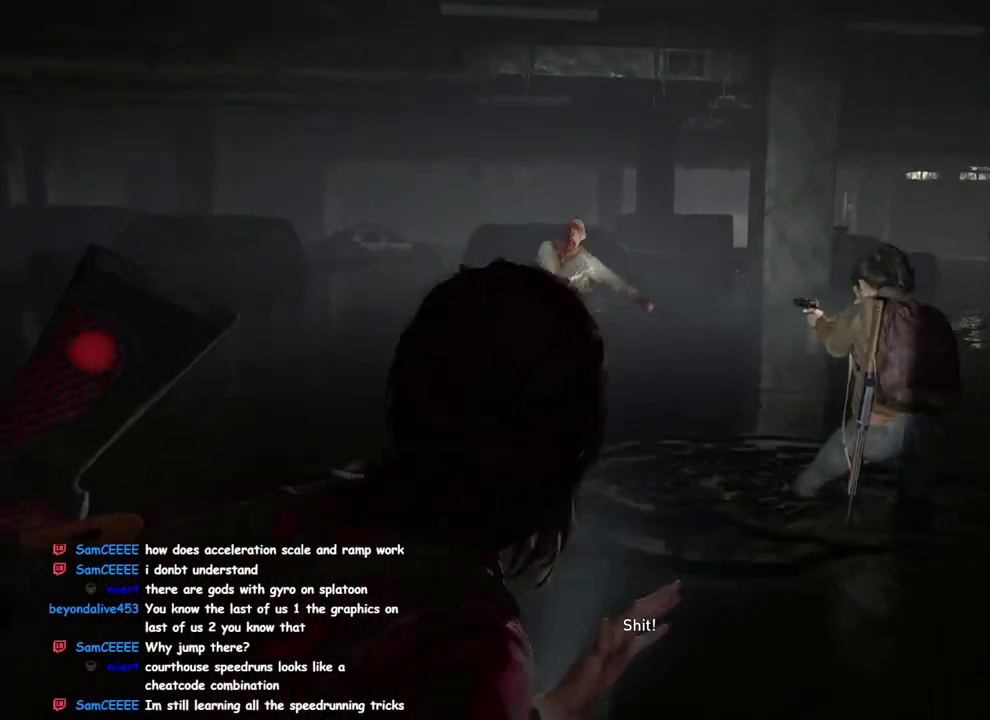
{"buttons": ["L1"], "left_stick": "up-left", "right_stick": "center", "events": [[33, "L1", "down"], [117, "L1", "up"], [250, "L1", "down"], [350, "L1", "up"], [433, "L1", "down"]]}
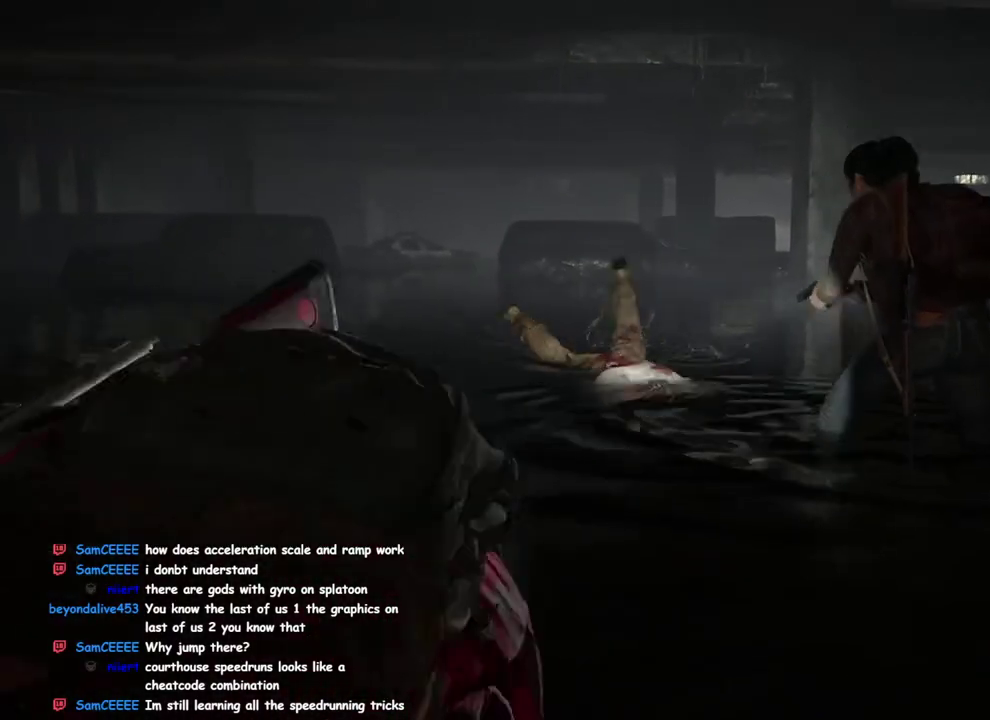
{"buttons": [], "left_stick": "up-left", "right_stick": "center", "events": [[50, "L1", "up"], [133, "L1", "down"], [217, "L1", "up"], [333, "L1", "down"], [433, "L1", "up"]]}
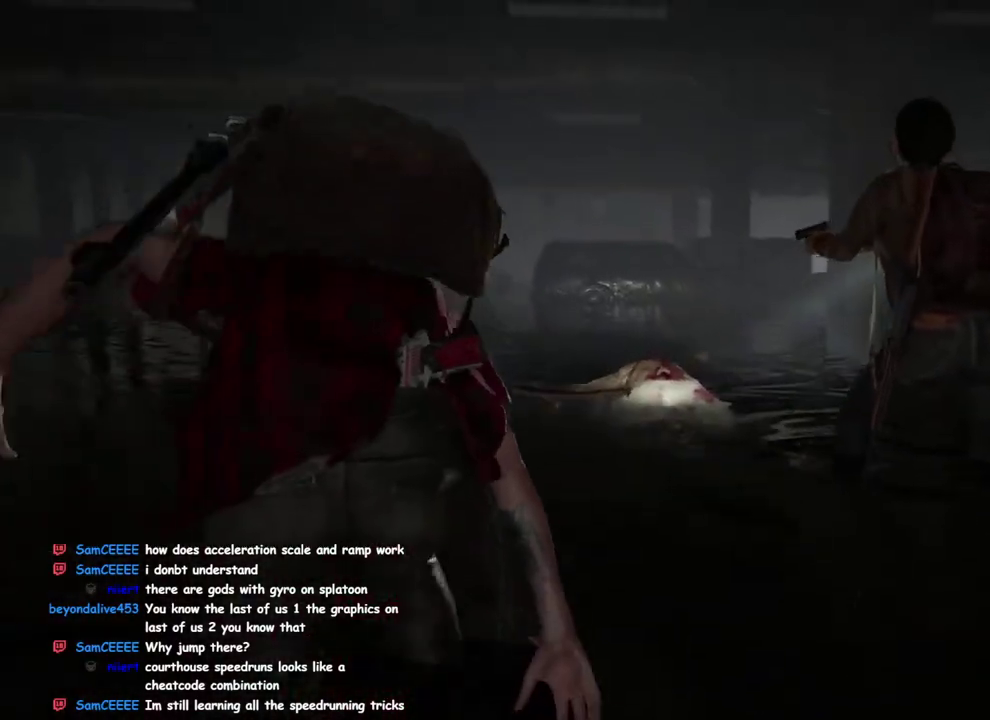
{"buttons": ["L1"], "left_stick": "up-left", "right_stick": "center", "events": [[33, "L1", "down"], [117, "L1", "up"], [233, "L1", "down"], [333, "L1", "up"], [433, "L1", "down"]]}
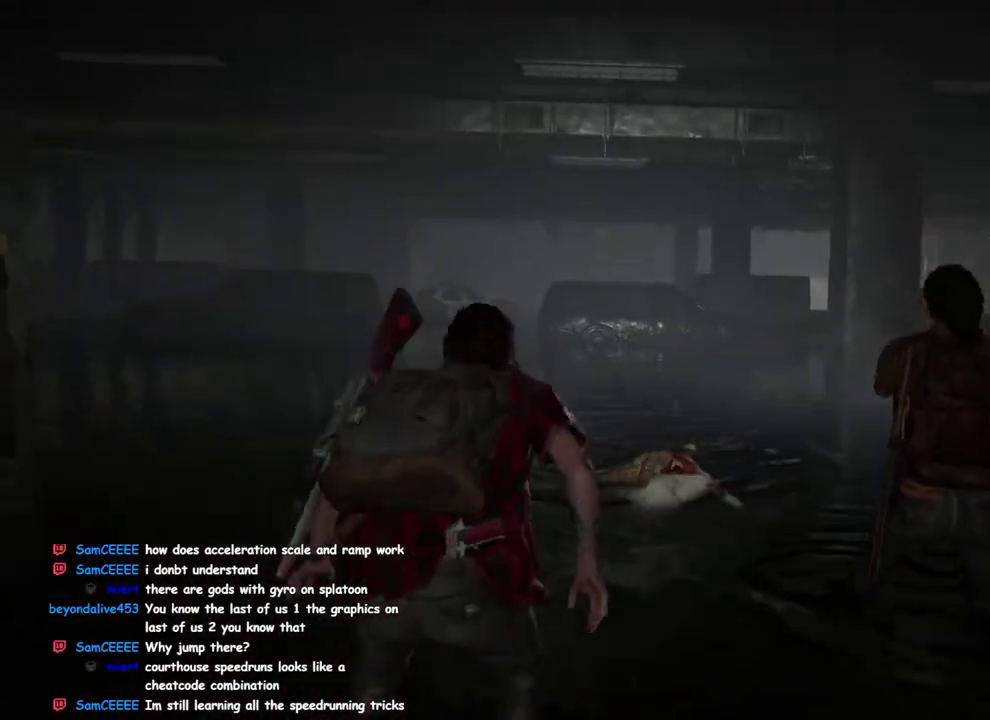
{"buttons": ["L2"], "left_stick": "up-left", "right_stick": "center"}
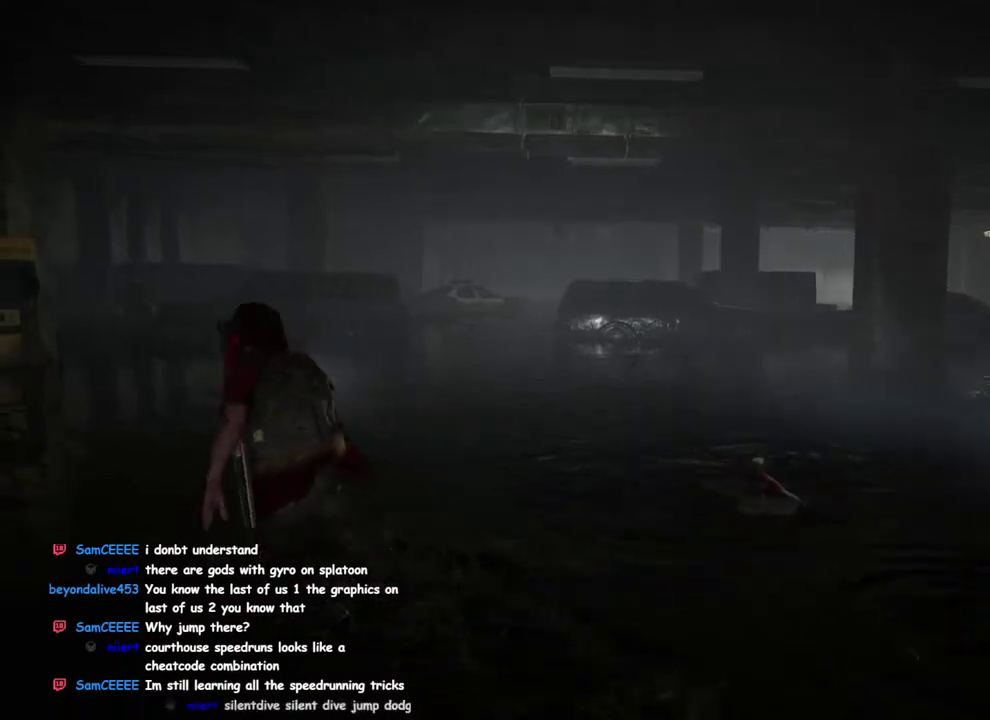
{"buttons": ["L2"], "left_stick": "center", "right_stick": "center", "events": [[267, "left_stick", "down-right"], [500, "left_stick", "center"]]}
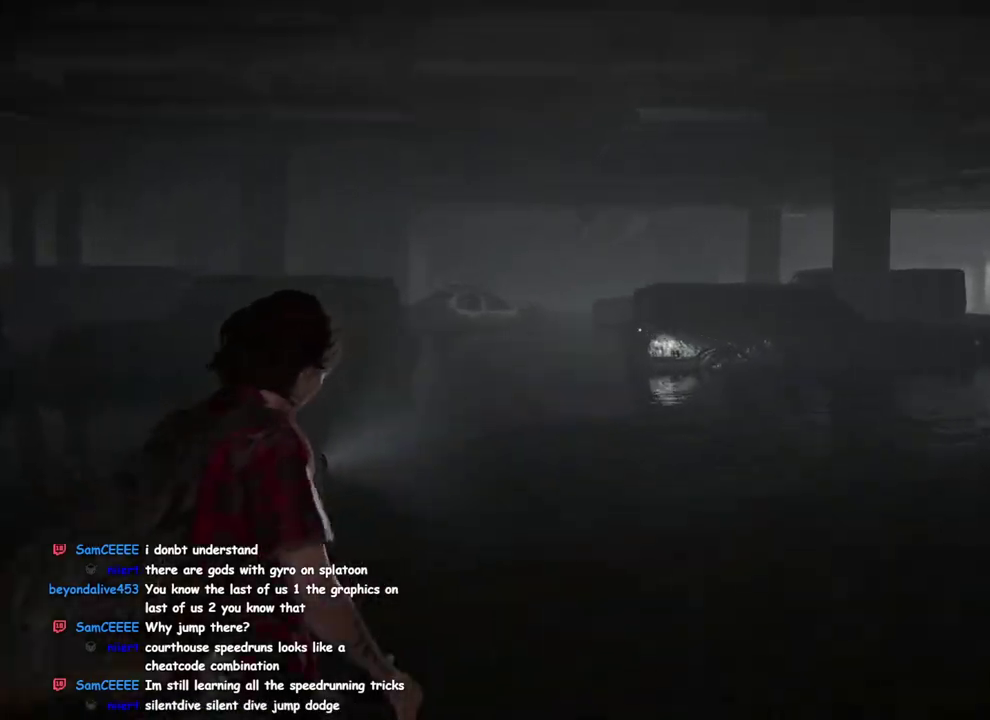
{"buttons": ["L2", "R2"], "left_stick": "center", "right_stick": "center", "events": [[433, "R2", "down"]]}
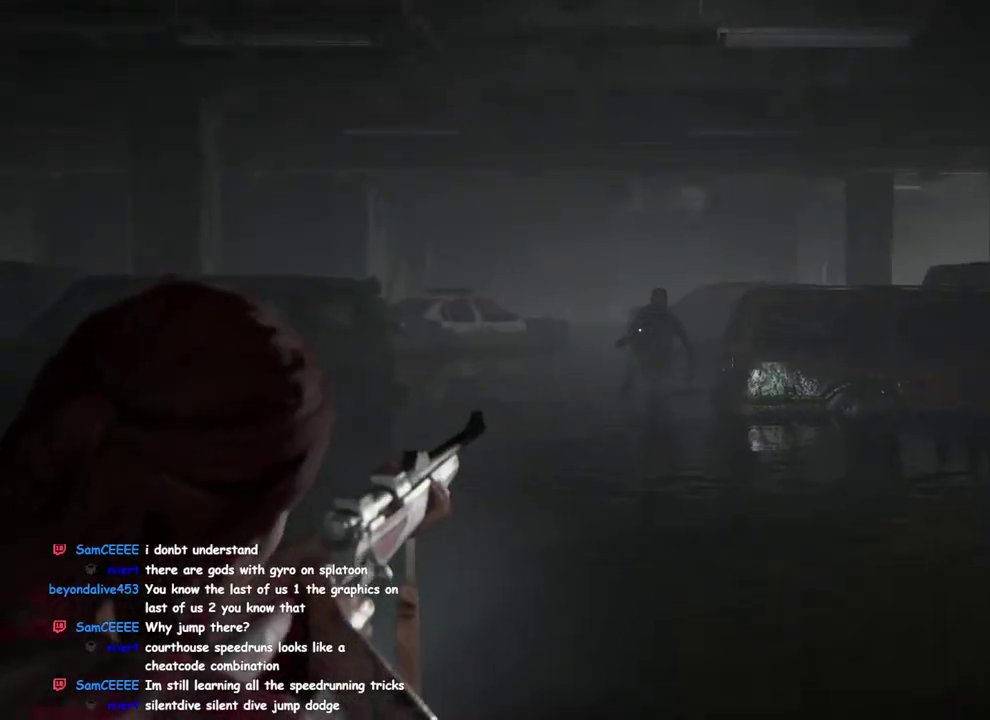
{"buttons": ["L1"], "left_stick": "up", "right_stick": "center", "events": [[33, "DPAD_DOWN", "down"], [50, "L2", "up"], [67, "R2", "up"], [117, "DPAD_DOWN", "up"], [133, "right_stick", "down-left"], [267, "L1", "down"], [267, "left_stick", "up"], [383, "right_stick", "center"]]}
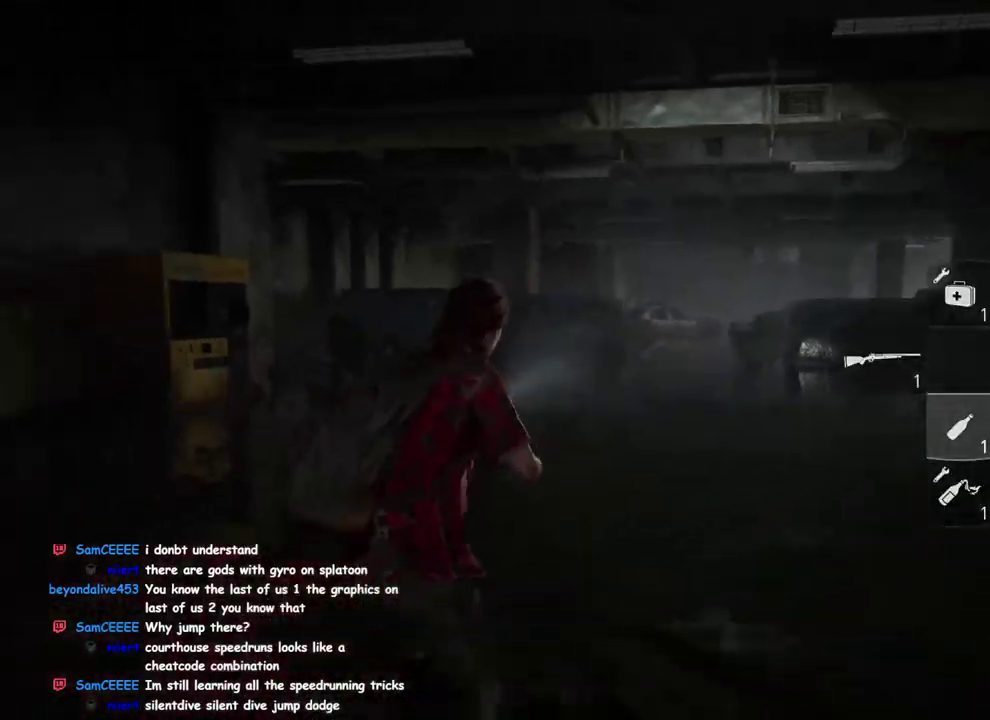
{"buttons": ["SQUARE", "L1"], "left_stick": "left", "right_stick": "center"}
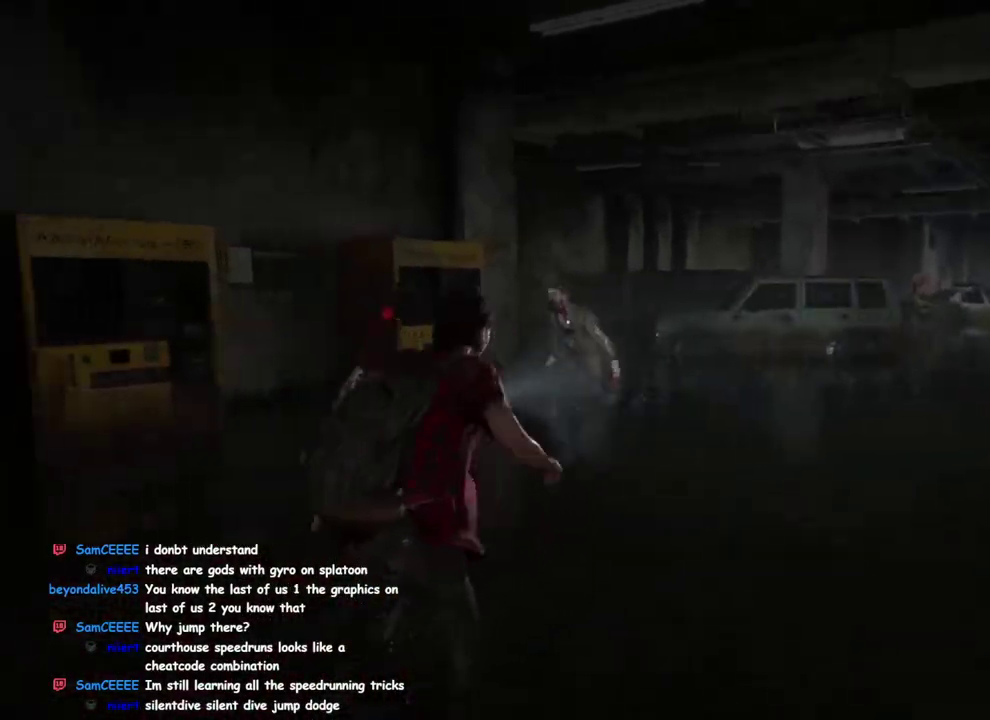
{"buttons": ["L1"], "left_stick": "up", "right_stick": "right"}
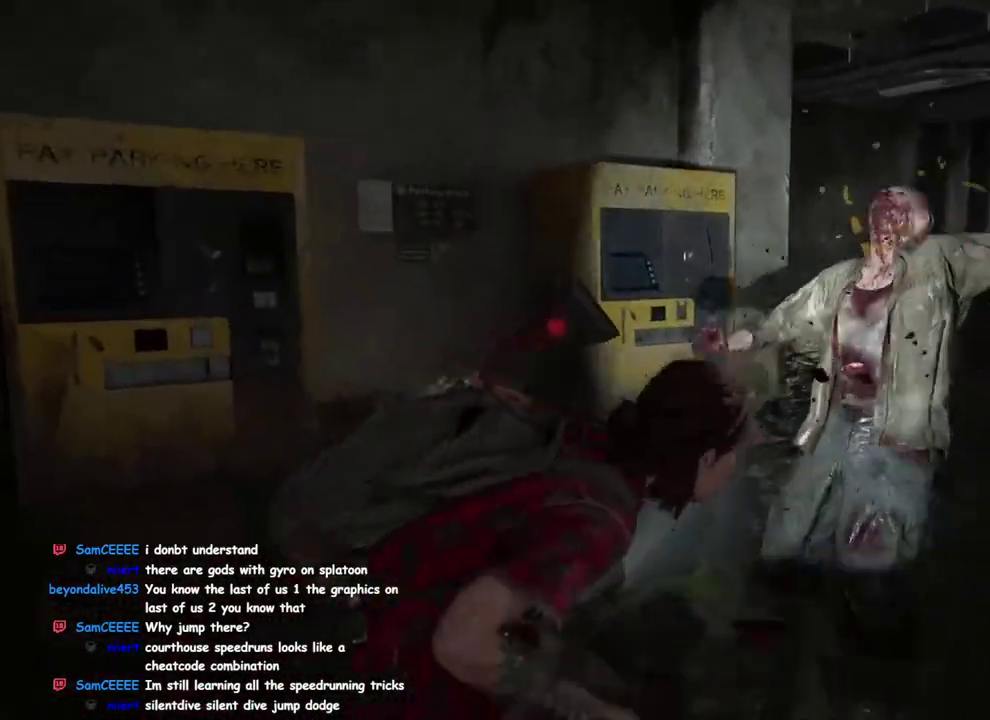
{"buttons": ["L1"], "left_stick": "up-right", "right_stick": "right", "events": [[17, "left_stick", "up-right"], [67, "DPAD_RIGHT", "down"], [167, "DPAD_RIGHT", "up"]]}
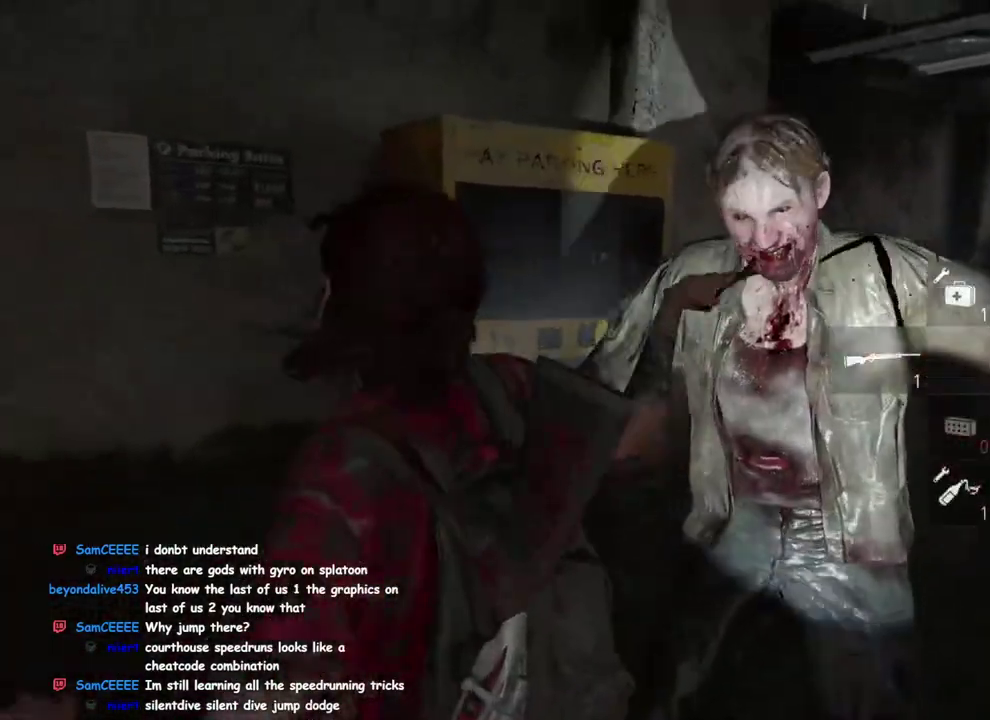
{"buttons": ["L1"], "left_stick": "down-left", "right_stick": "right"}
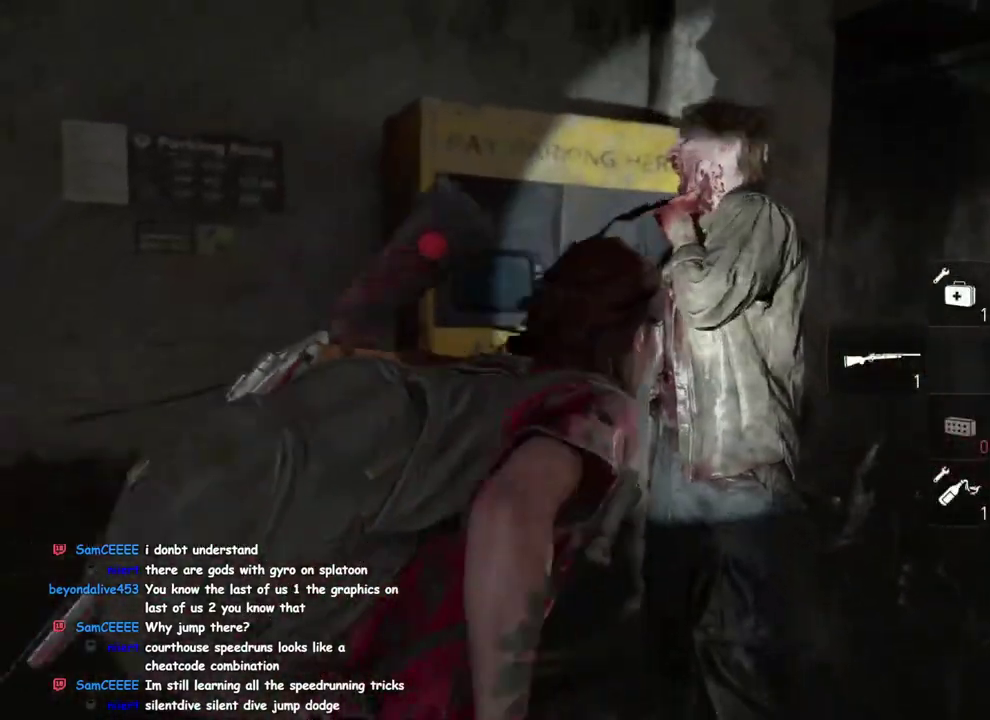
{"buttons": ["L2"], "left_stick": "up-right", "right_stick": "up", "events": [[100, "right_stick", "center"], [417, "L2", "down"], [433, "L1", "up"], [450, "right_stick", "up"], [467, "left_stick", "up-right"]]}
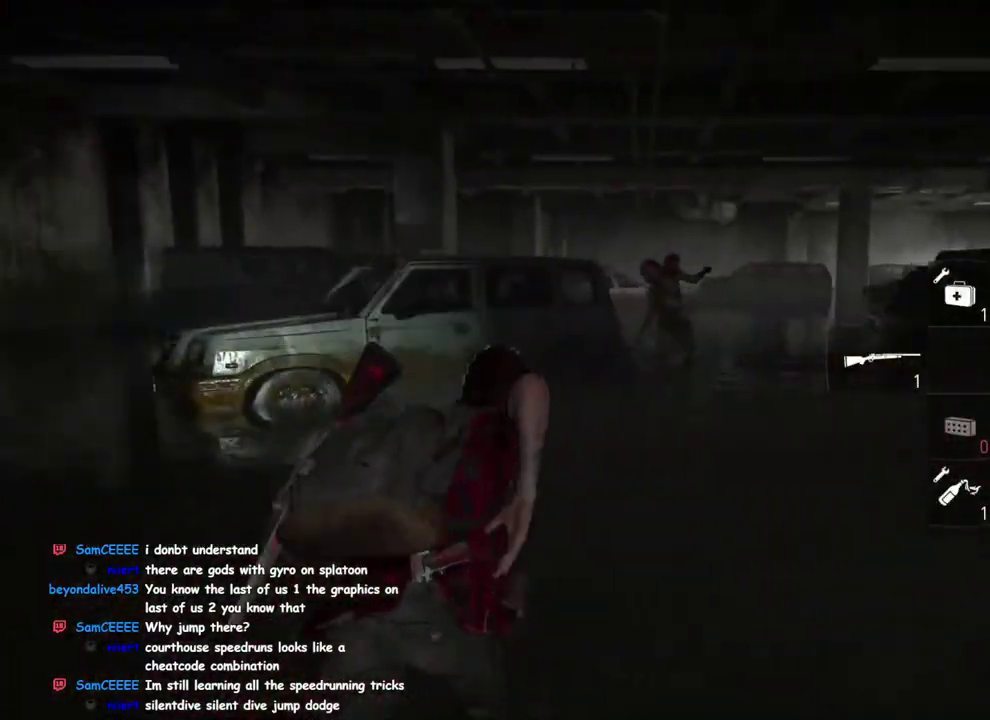
{"buttons": ["L2"], "left_stick": "center", "right_stick": "left", "events": [[17, "right_stick", "up-left"], [33, "left_stick", "center"], [333, "right_stick", "left"]]}
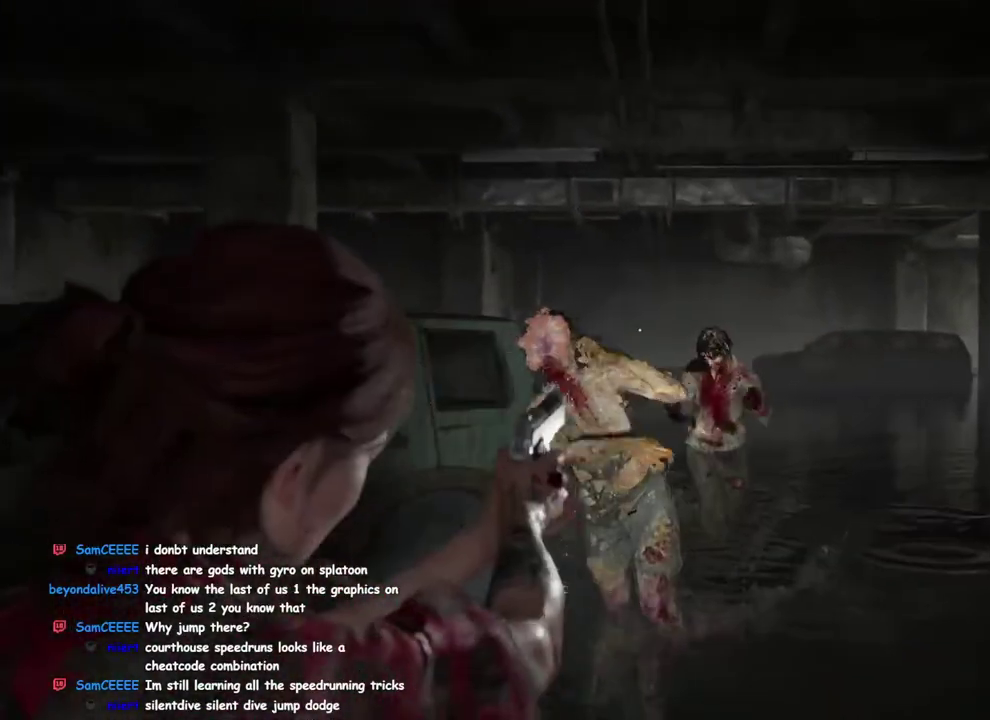
{"buttons": ["L2"], "left_stick": "center", "right_stick": "center", "events": [[217, "right_stick", "center"], [267, "right_stick", "left"], [317, "R2", "down"], [367, "right_stick", "up-left"], [417, "right_stick", "center"], [450, "R2", "up"]]}
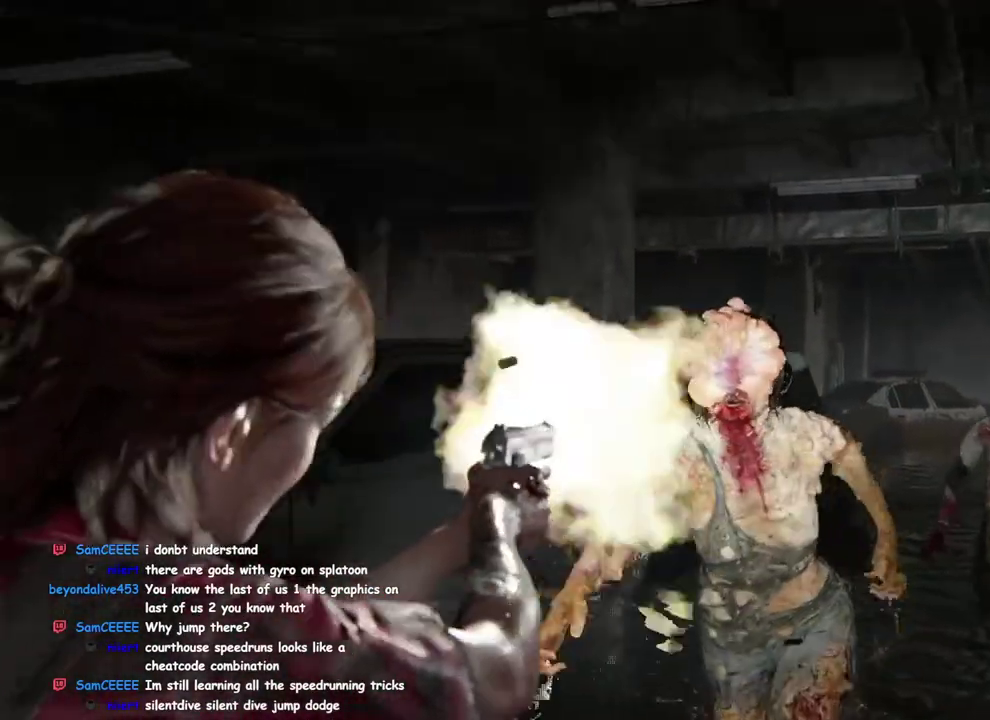
{"buttons": ["L2"], "left_stick": "up-right", "right_stick": "left", "events": [[117, "right_stick", "down-right"], [217, "right_stick", "center"], [267, "left_stick", "down"], [267, "right_stick", "left"], [300, "R2", "down"], [317, "right_stick", "up-left"], [383, "left_stick", "down-left"], [400, "R2", "up"], [400, "right_stick", "left"], [467, "left_stick", "up-right"]]}
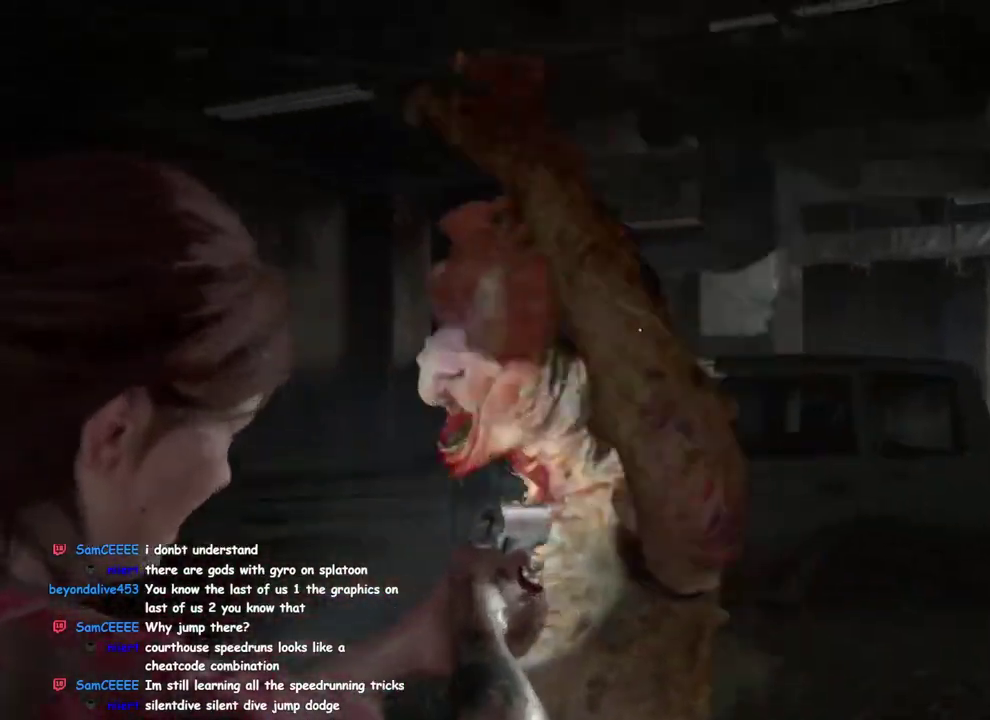
{"buttons": [], "left_stick": "center", "right_stick": "center", "events": [[33, "R2", "down"], [33, "right_stick", "center"], [150, "L2", "up"], [150, "left_stick", "down-left"], [183, "R2", "up"], [333, "left_stick", "center"]]}